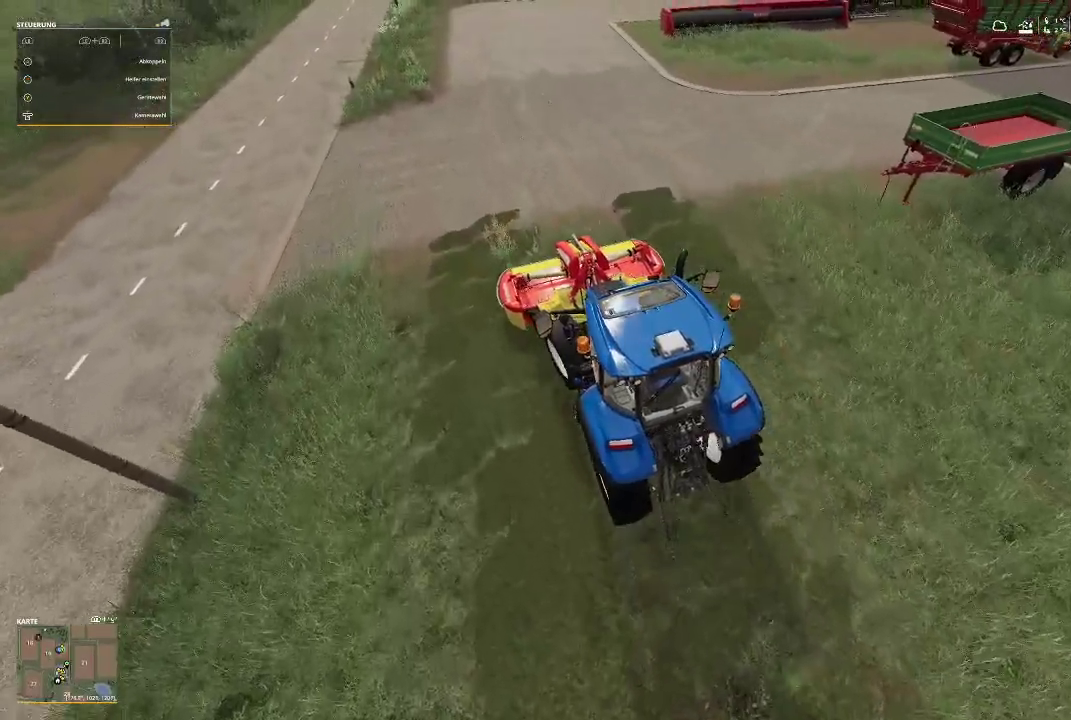
Gameplay with a controller (Xbox layout); each line is a JSON object with the inputs held at the frame after it. "events" lists button and stick changes between this image and that frame as [ms after this image, input, new state], when the widget could be followed in between.
{"buttons": [], "left_stick": "center", "right_stick": "center", "events": [[67, "left_stick", "center"]]}
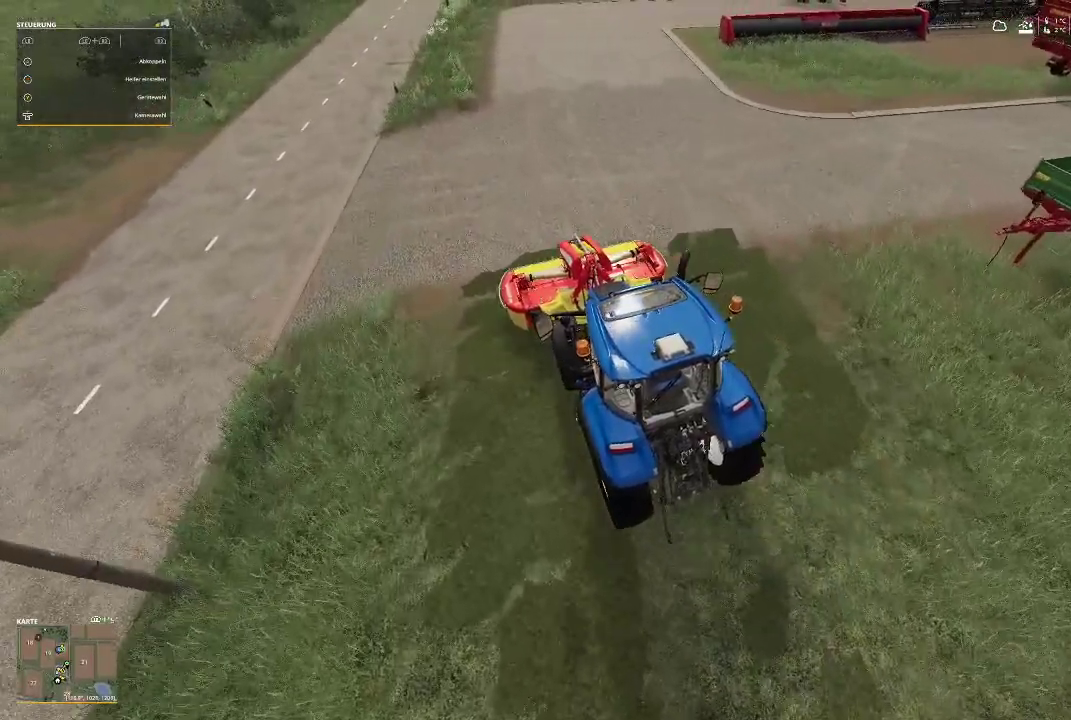
{"buttons": ["L2"], "left_stick": "center", "right_stick": "center", "events": [[100, "L2", "down"]]}
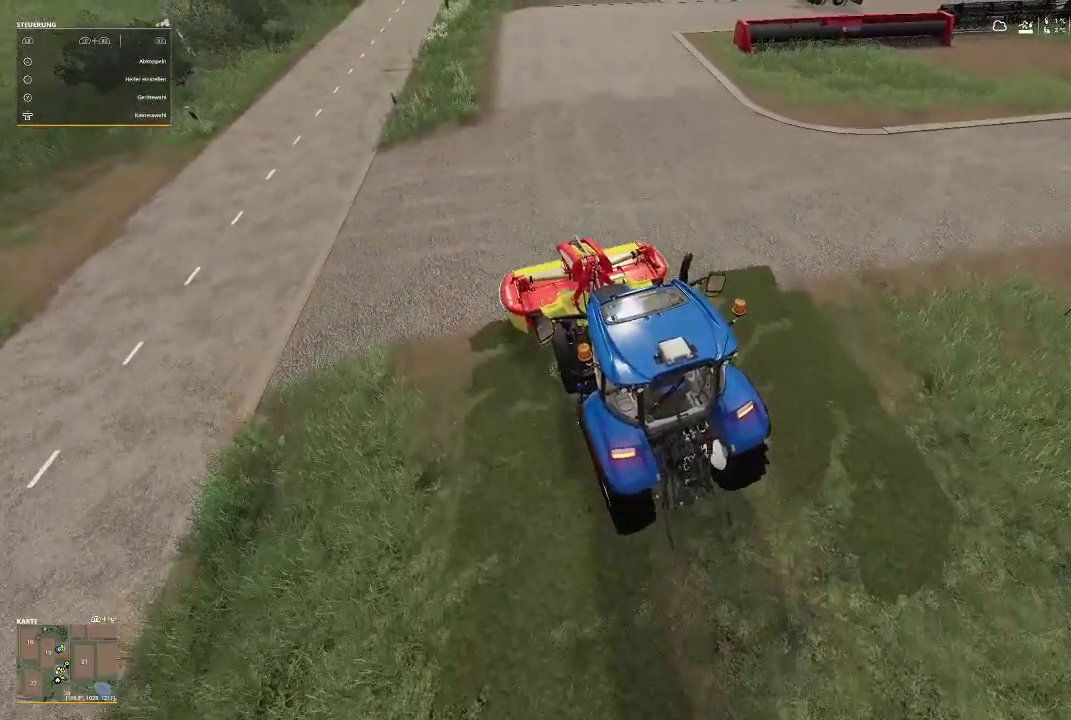
{"buttons": [], "left_stick": "center", "right_stick": "center", "events": [[333, "L2", "up"]]}
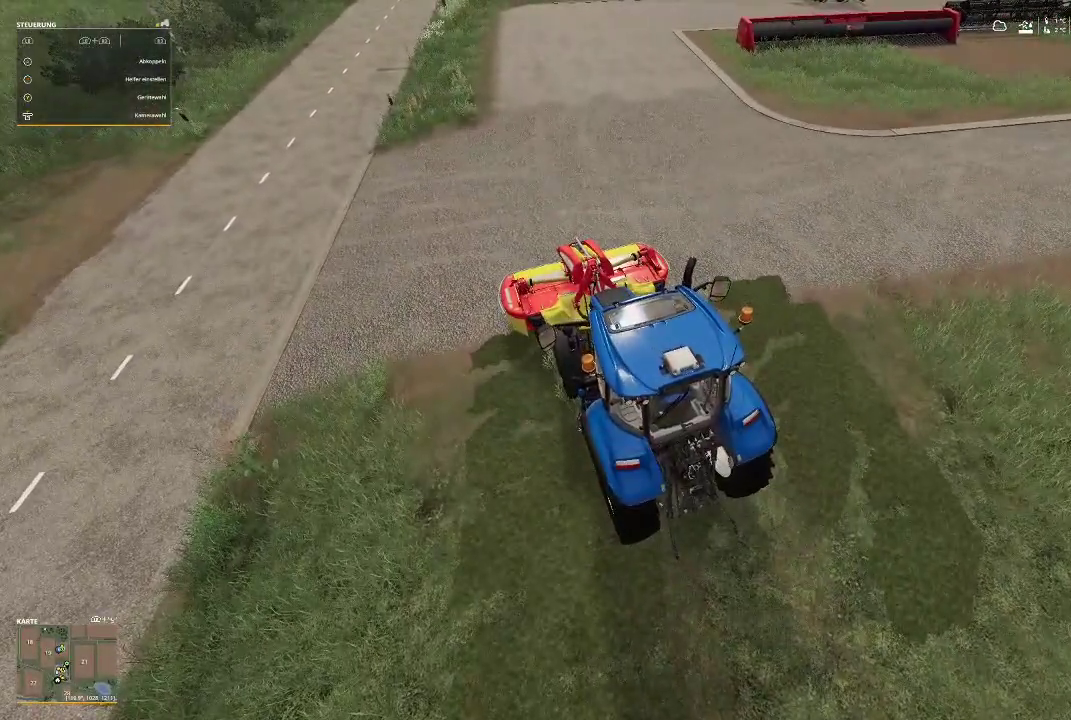
{"buttons": ["L2"], "left_stick": "center", "right_stick": "center", "events": [[67, "L2", "down"]]}
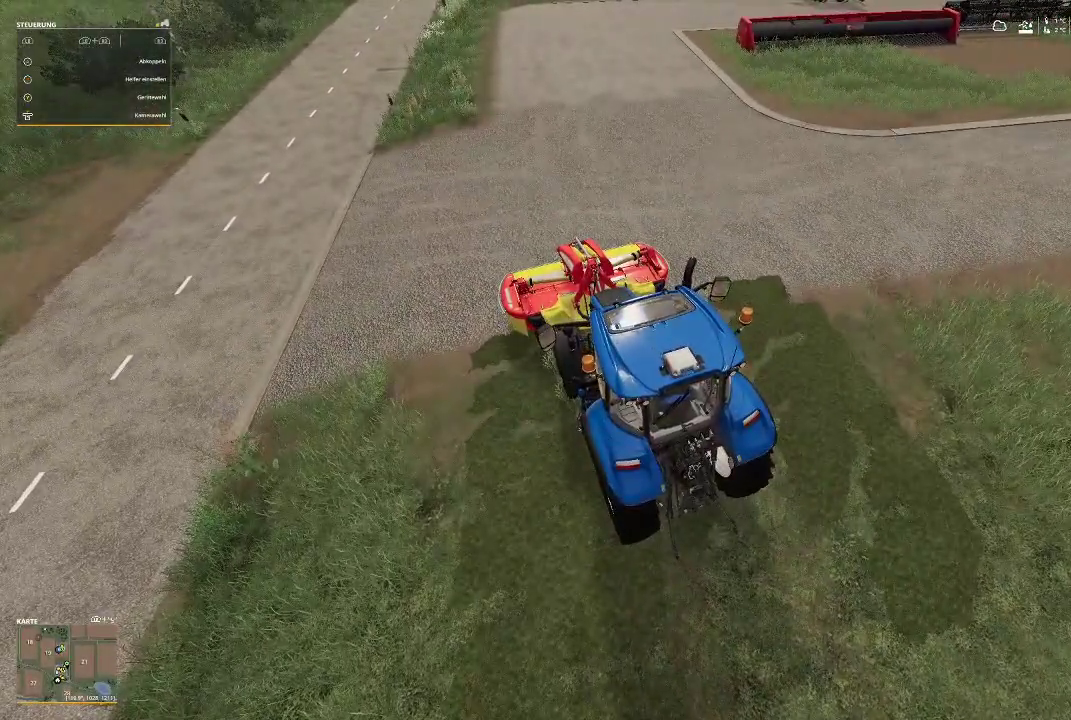
{"buttons": ["L2"], "left_stick": "center", "right_stick": "center", "events": []}
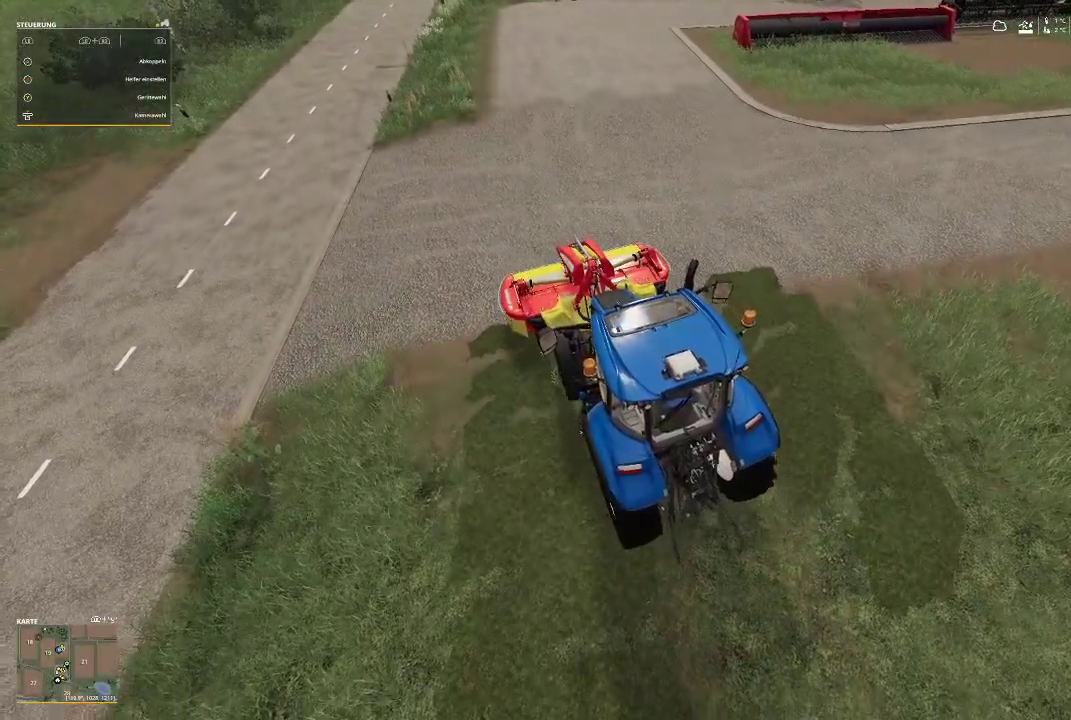
{"buttons": ["L2"], "left_stick": "center", "right_stick": "center", "events": []}
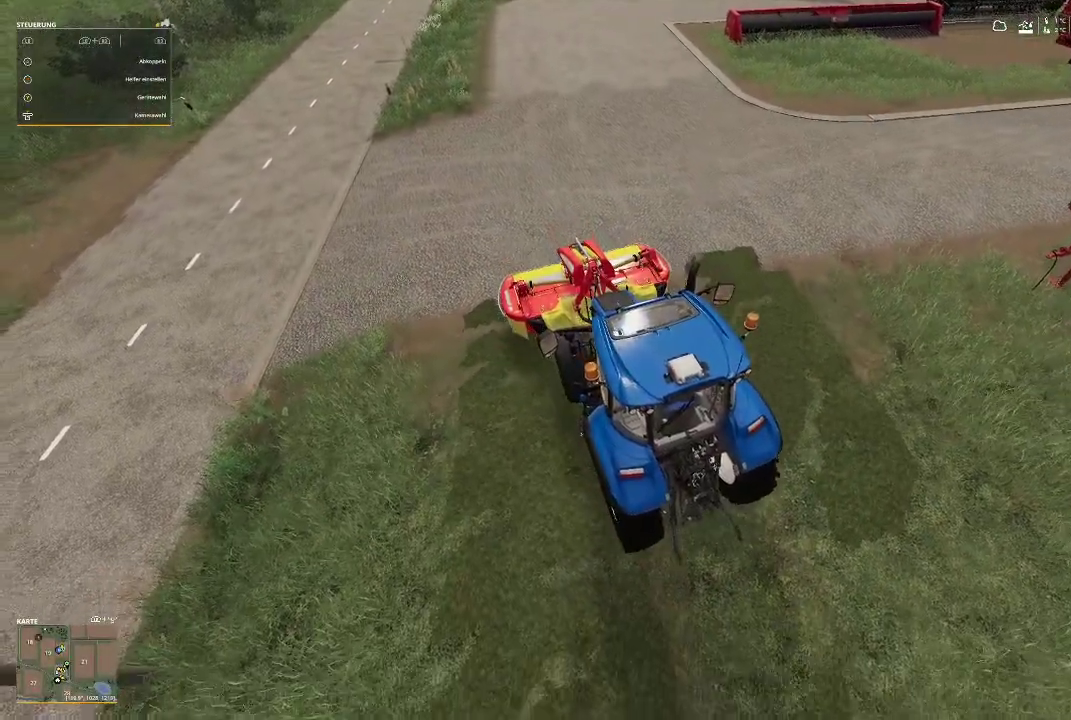
{"buttons": ["L2"], "left_stick": "center", "right_stick": "center", "events": []}
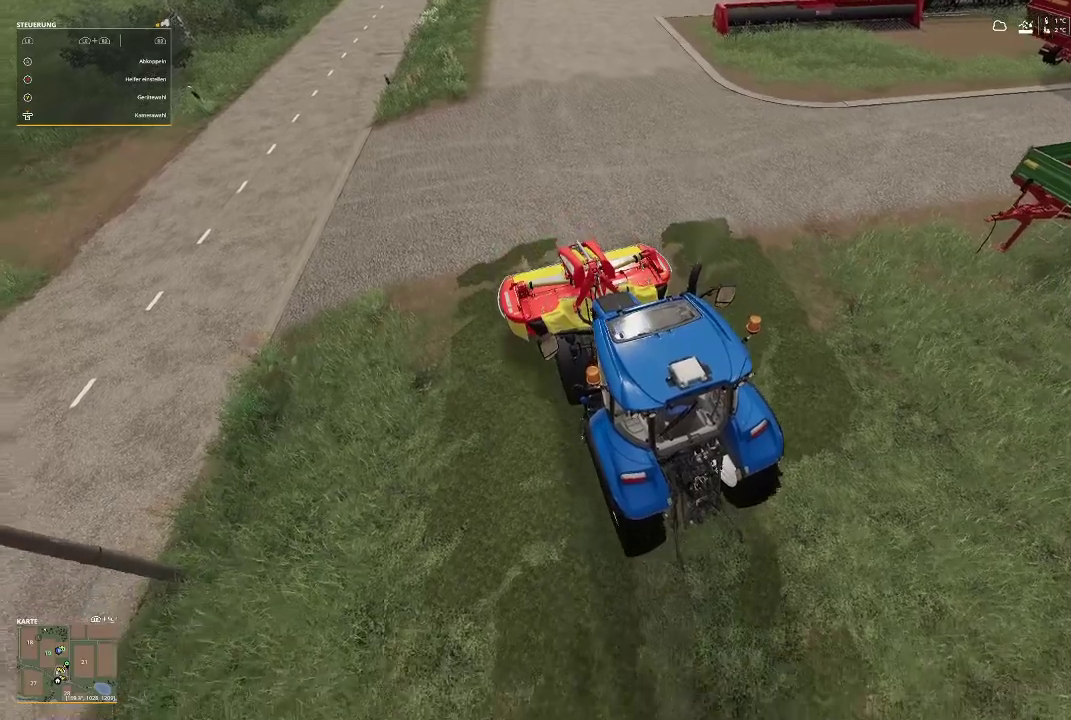
{"buttons": ["L2"], "left_stick": "center", "right_stick": "right", "events": [[200, "right_stick", "right"]]}
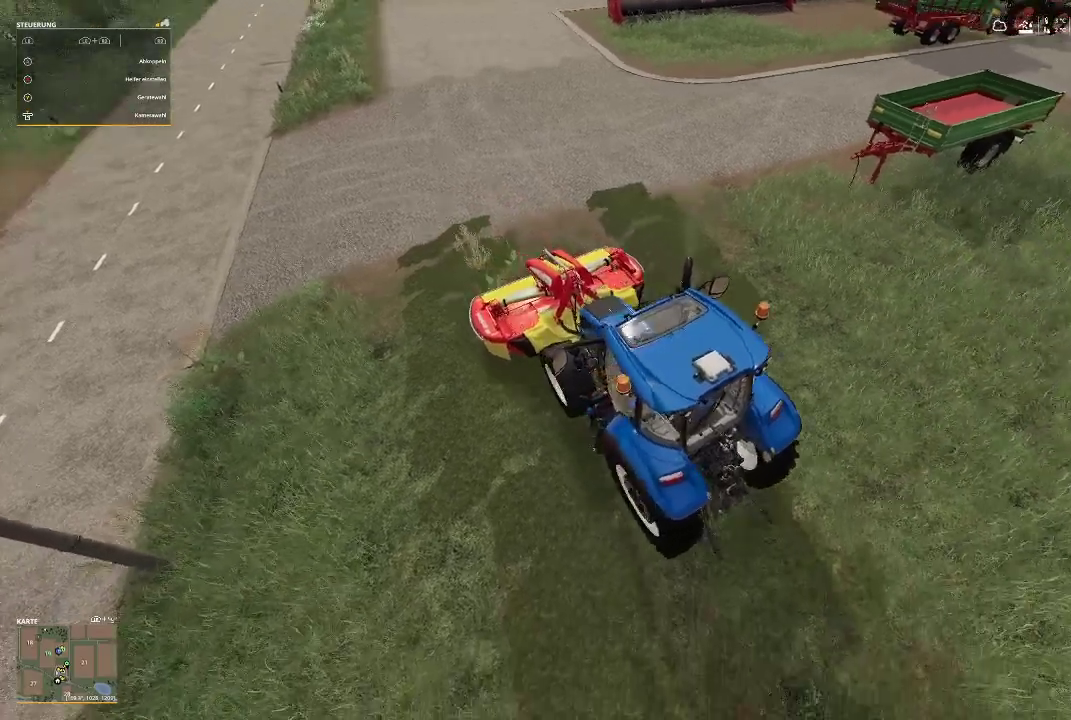
{"buttons": ["L2"], "left_stick": "center", "right_stick": "center", "events": [[67, "right_stick", "center"]]}
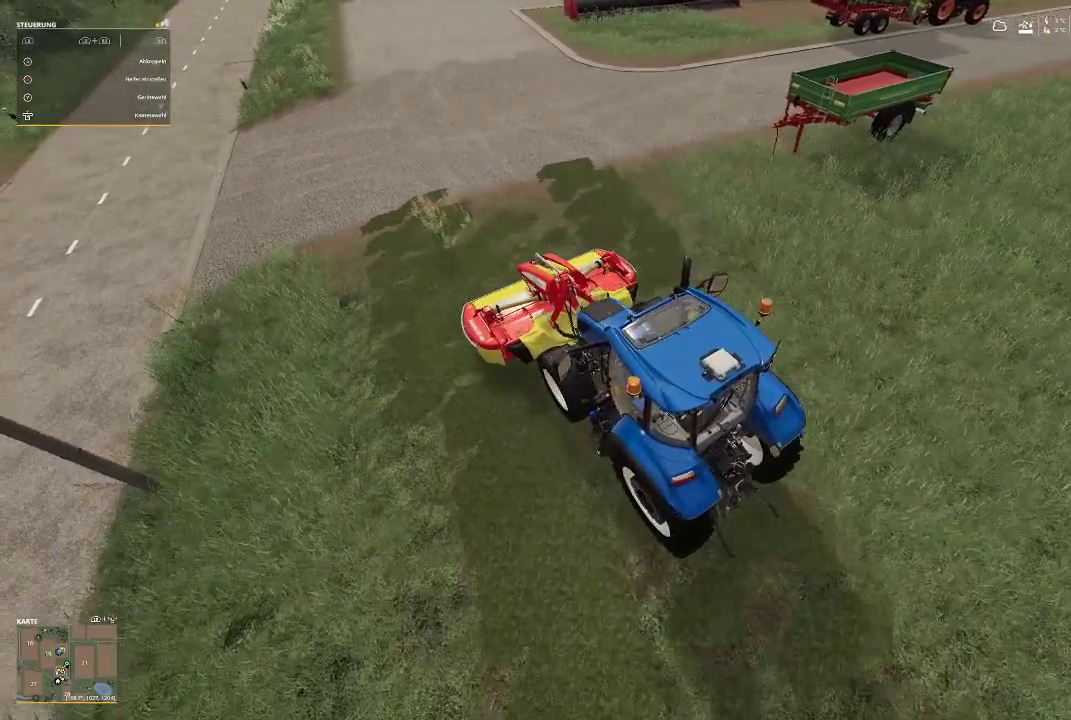
{"buttons": [], "left_stick": "center", "right_stick": "center", "events": [[367, "L2", "up"]]}
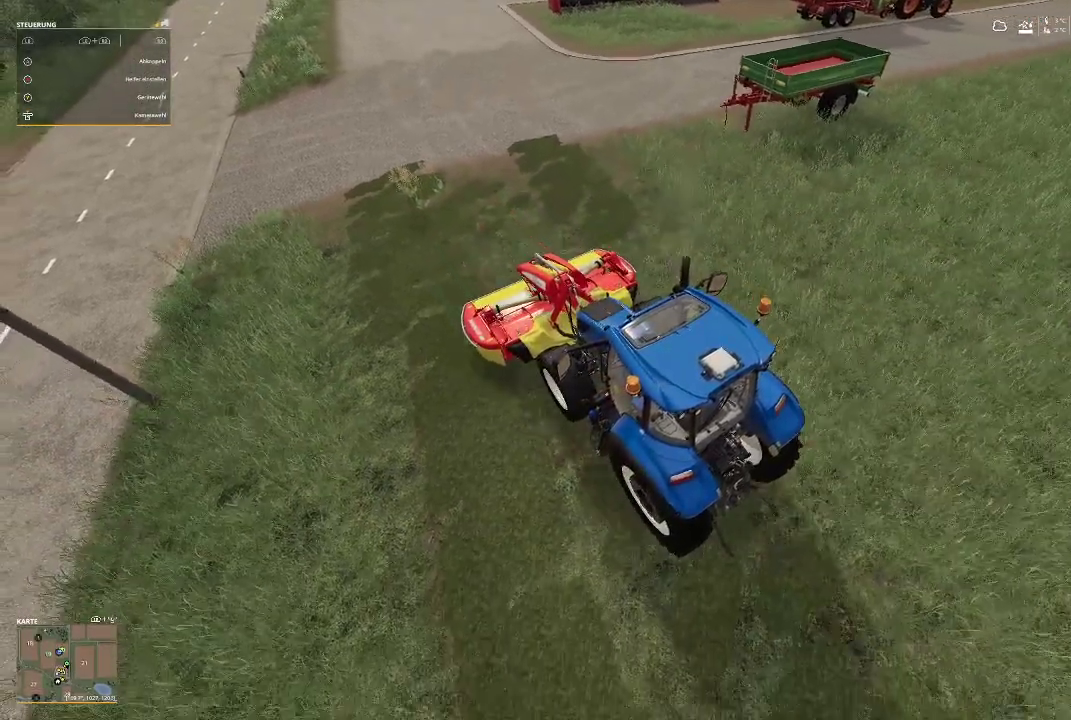
{"buttons": [], "left_stick": "center", "right_stick": "center", "events": []}
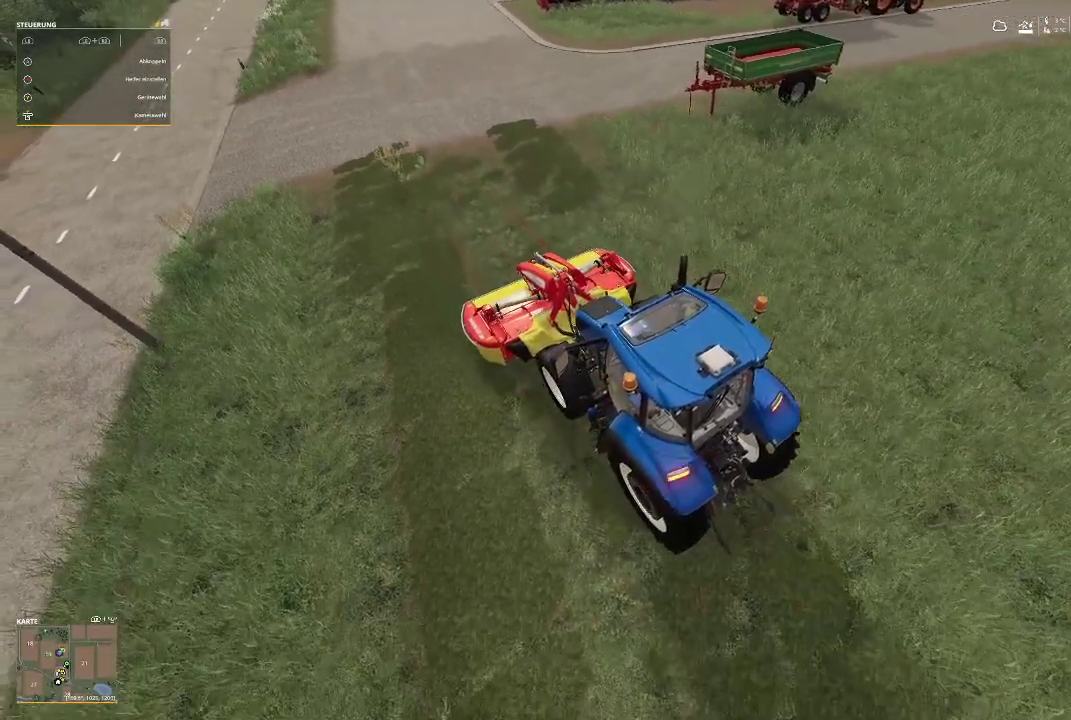
{"buttons": ["R2"], "left_stick": "center", "right_stick": "center", "events": [[33, "R2", "down"]]}
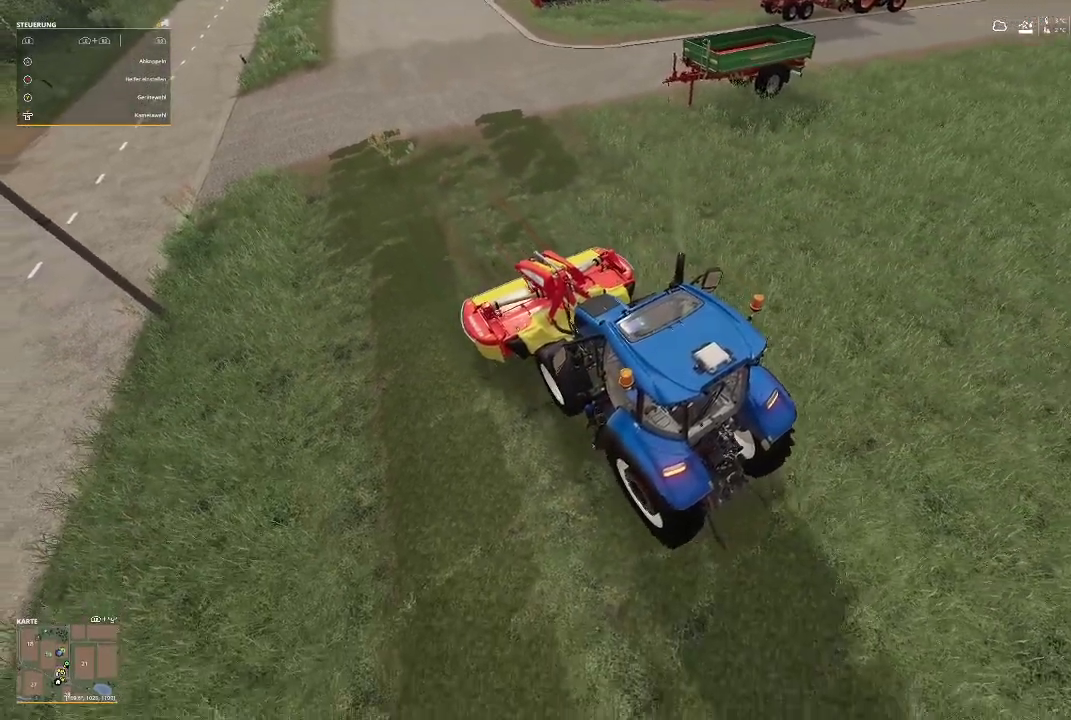
{"buttons": ["R2"], "left_stick": "center", "right_stick": "center", "events": [[67, "R2", "up"], [433, "R2", "down"]]}
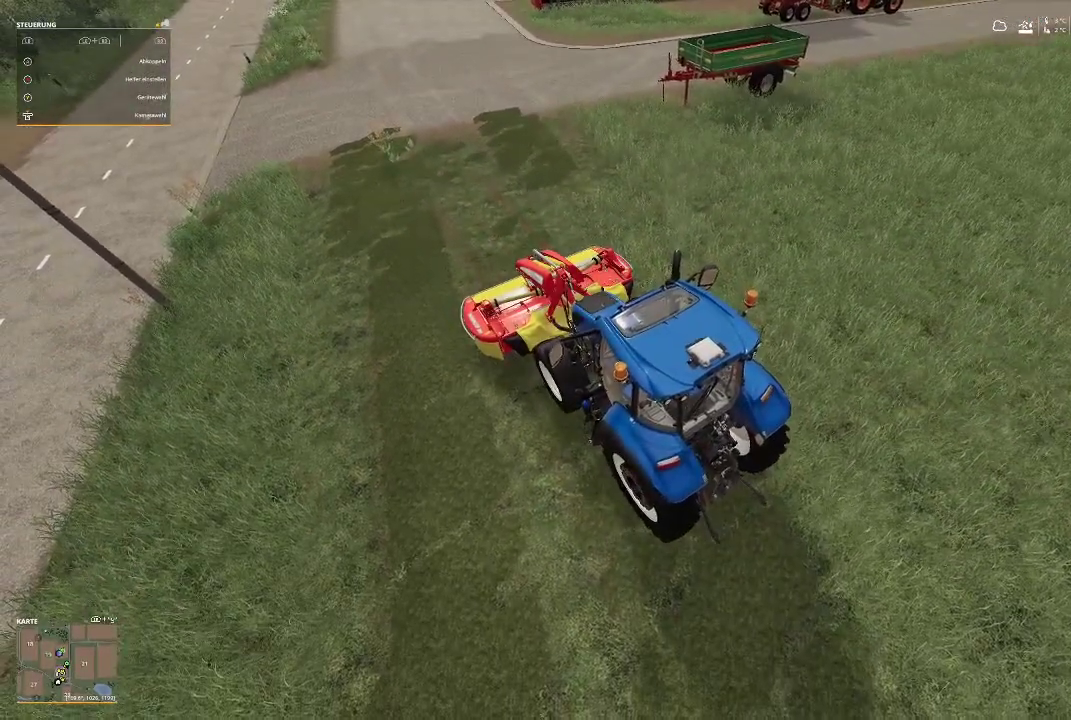
{"buttons": ["R2"], "left_stick": "center", "right_stick": "center", "events": []}
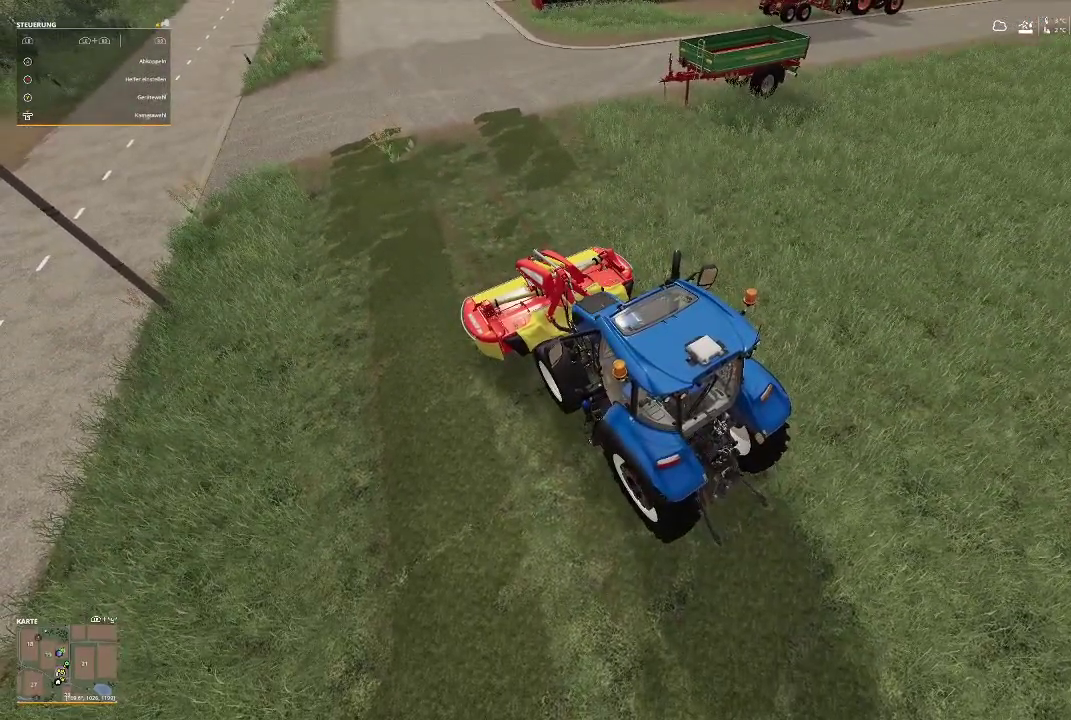
{"buttons": [], "left_stick": "center", "right_stick": "center", "events": [[400, "R2", "up"]]}
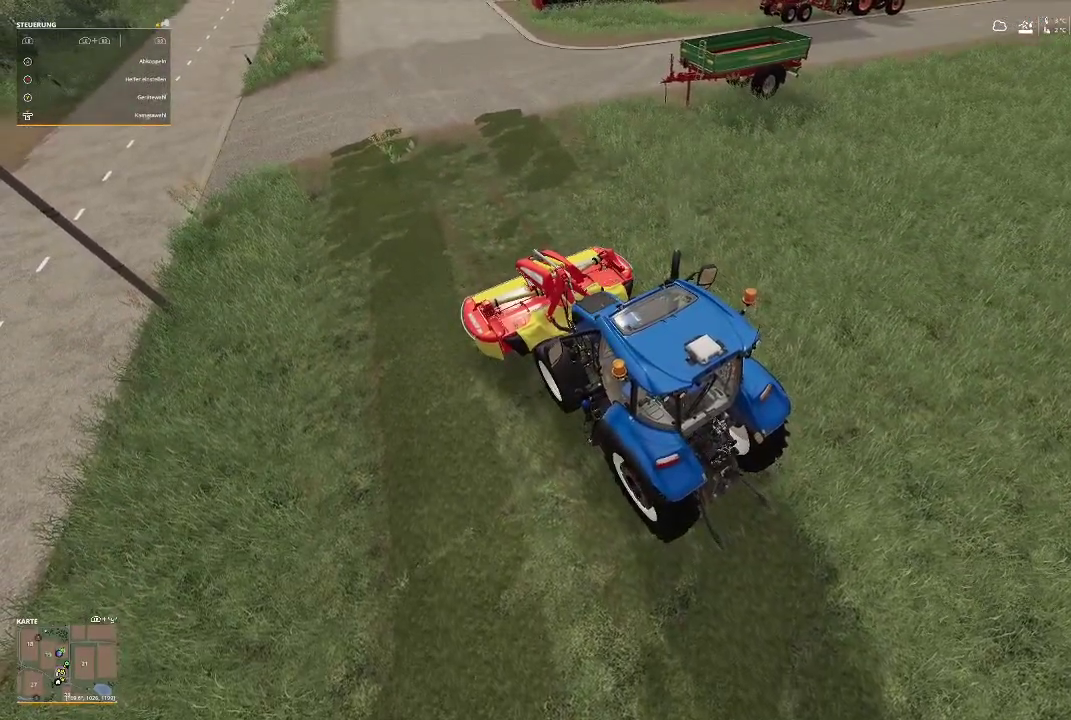
{"buttons": ["R2"], "left_stick": "center", "right_stick": "center", "events": [[167, "R2", "down"]]}
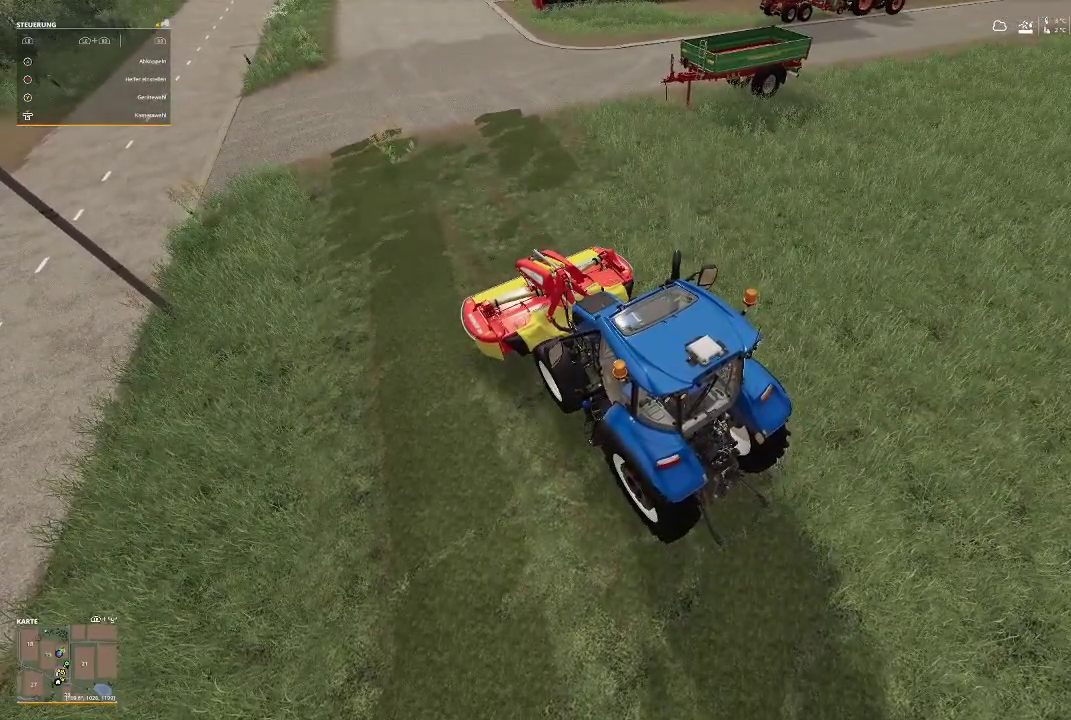
{"buttons": ["R2"], "left_stick": "center", "right_stick": "center", "events": []}
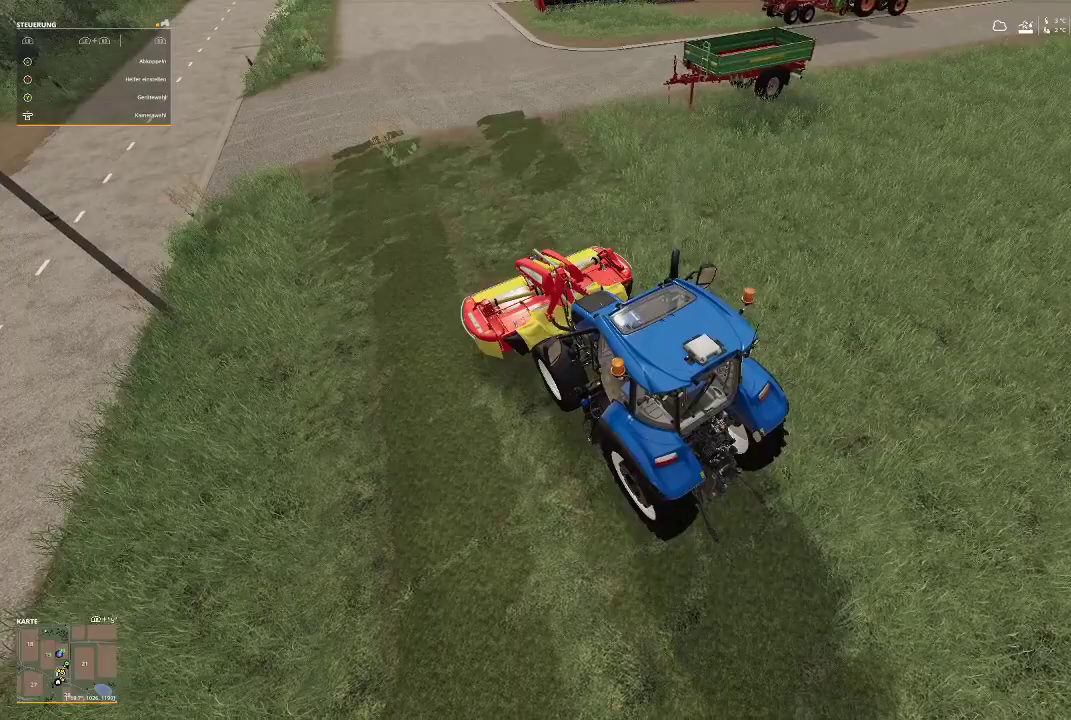
{"buttons": ["R2"], "left_stick": "center", "right_stick": "center", "events": []}
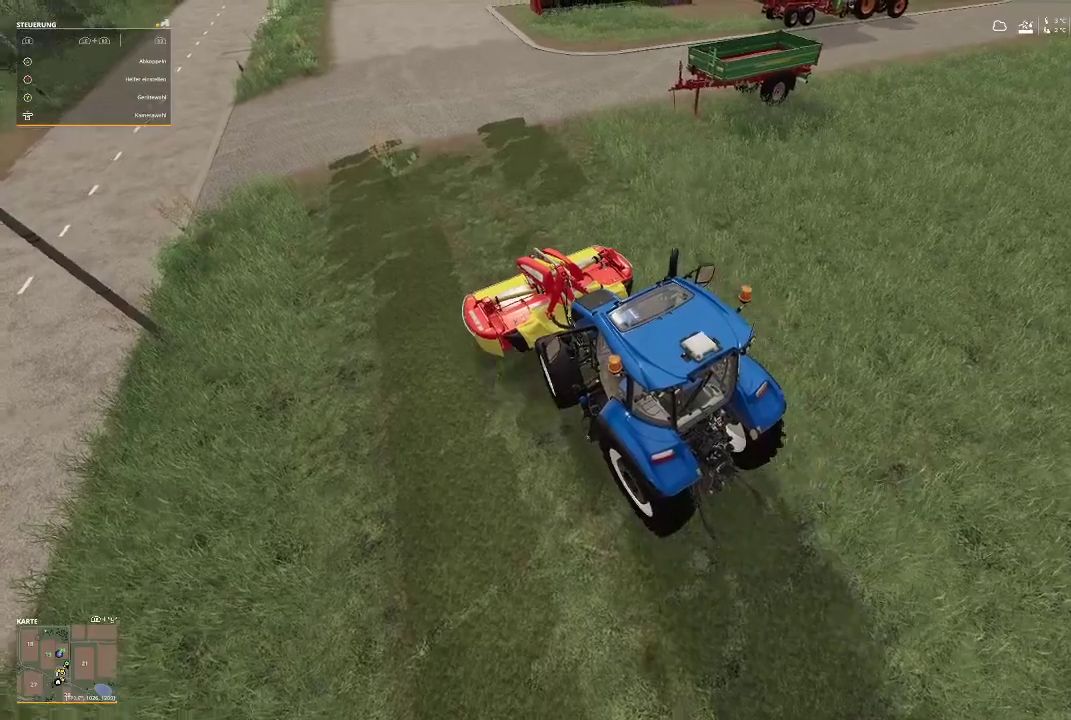
{"buttons": ["R2"], "left_stick": "center", "right_stick": "center", "events": []}
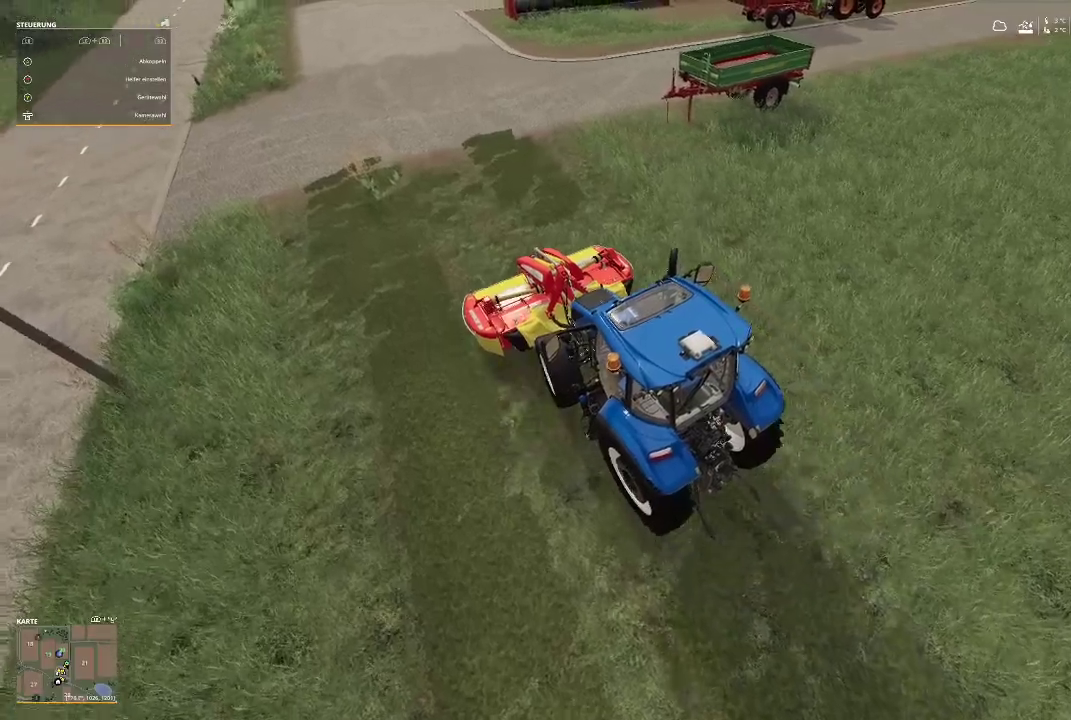
{"buttons": ["R2"], "left_stick": "right", "right_stick": "center", "events": [[67, "left_stick", "right"]]}
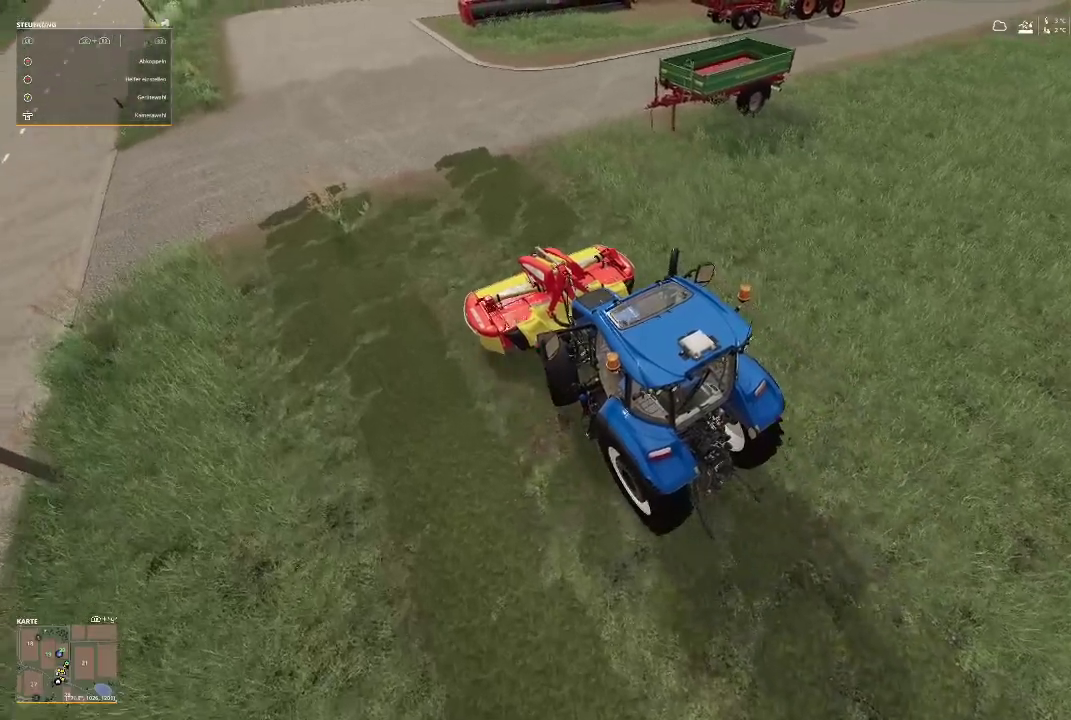
{"buttons": ["R2"], "left_stick": "right", "right_stick": "center", "events": []}
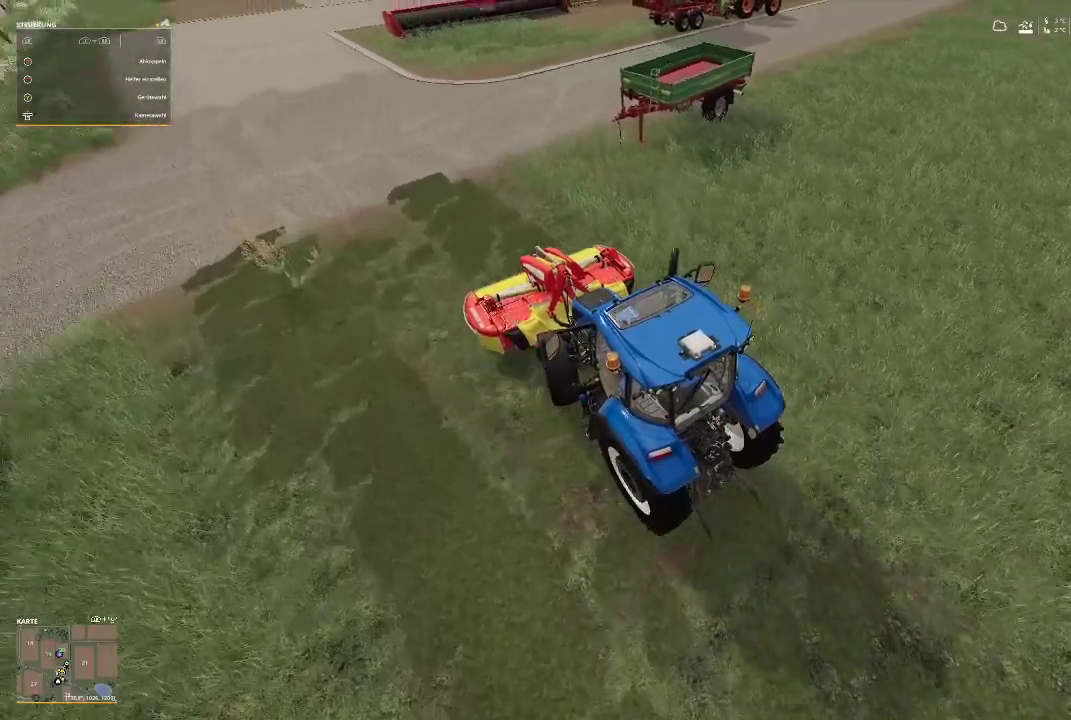
{"buttons": ["R2"], "left_stick": "right", "right_stick": "center", "events": []}
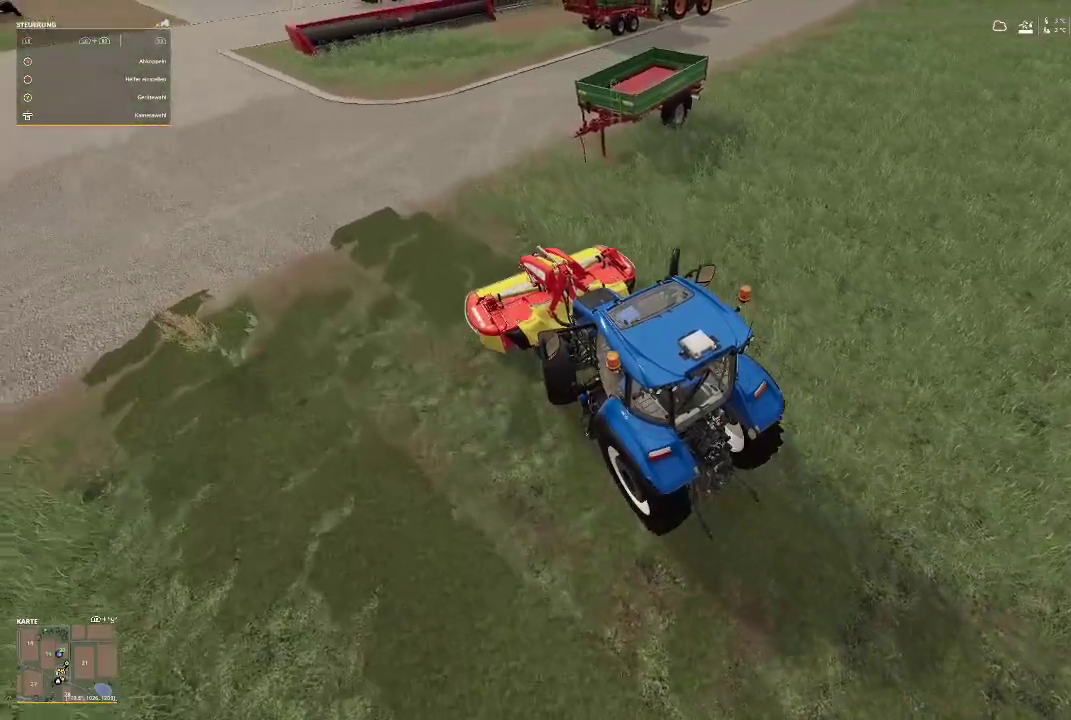
{"buttons": ["R2"], "left_stick": "right", "right_stick": "center", "events": []}
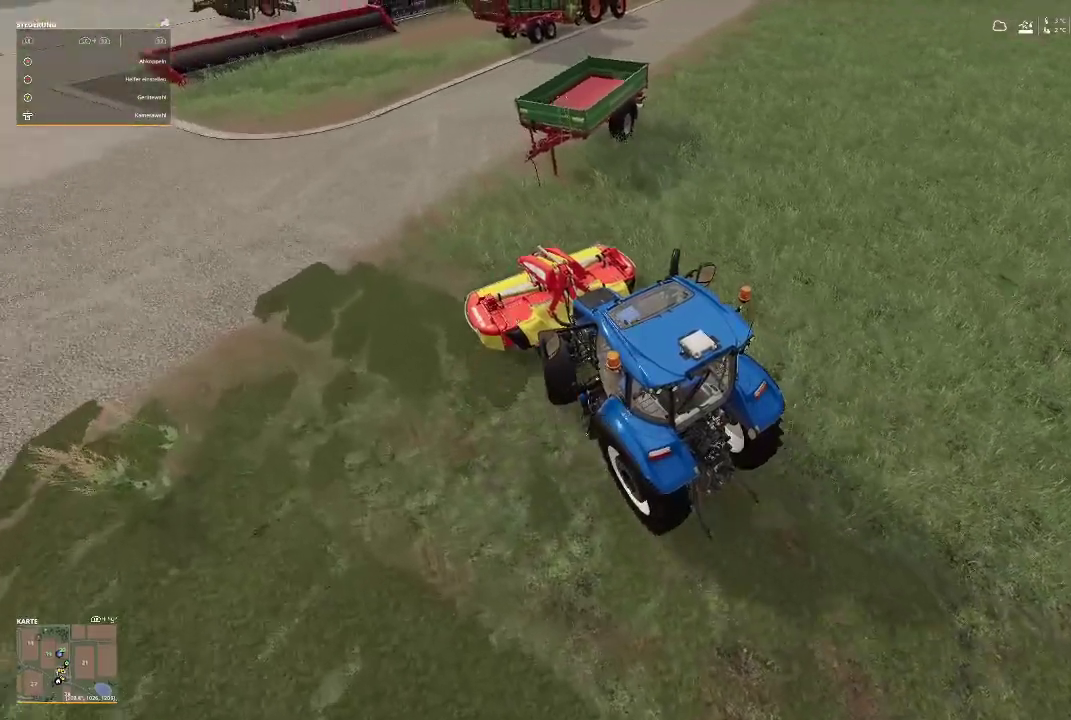
{"buttons": ["R2"], "left_stick": "right", "right_stick": "center", "events": []}
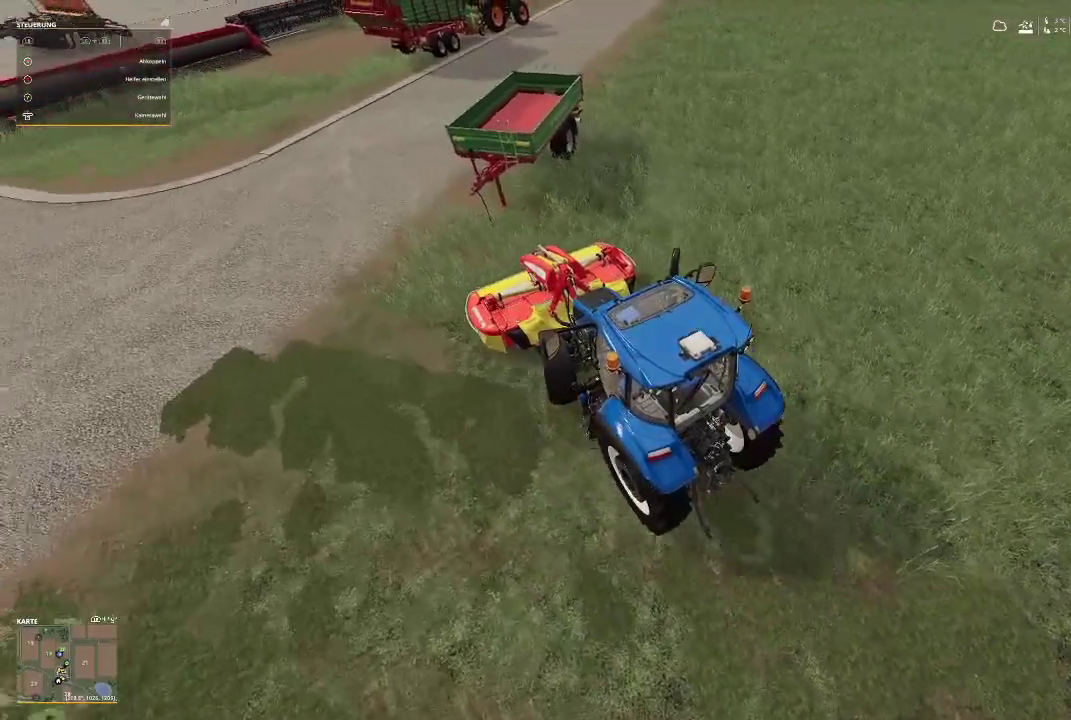
{"buttons": ["R2"], "left_stick": "right", "right_stick": "center", "events": []}
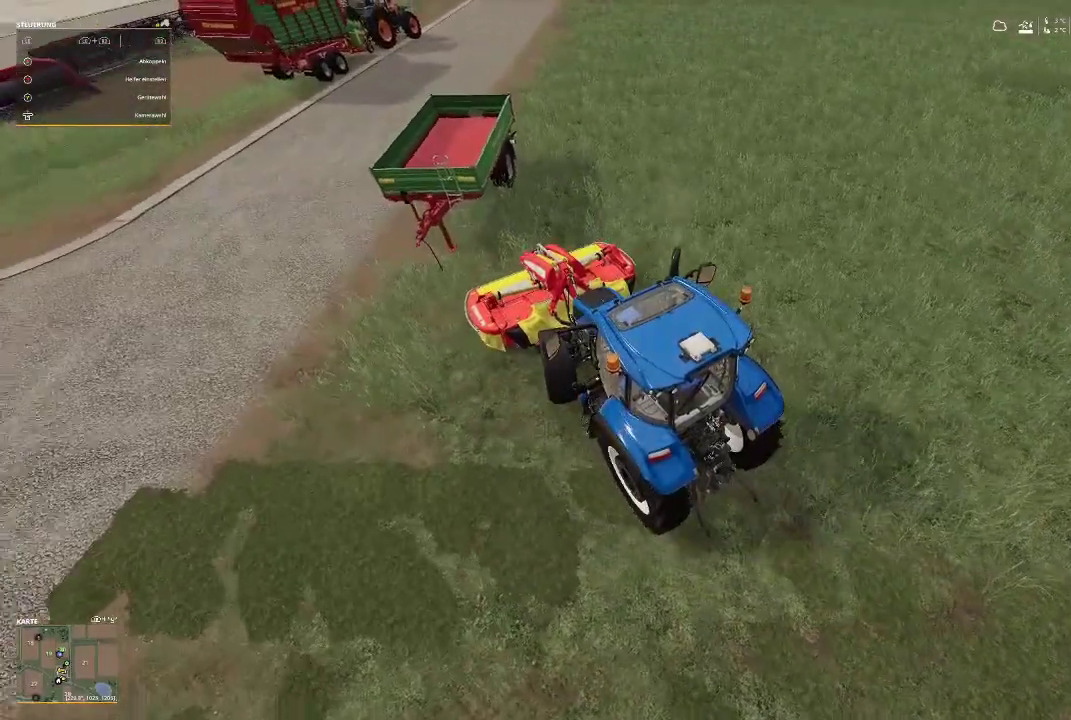
{"buttons": ["R2"], "left_stick": "center", "right_stick": "left", "events": [[200, "right_stick", "left"], [267, "left_stick", "center"]]}
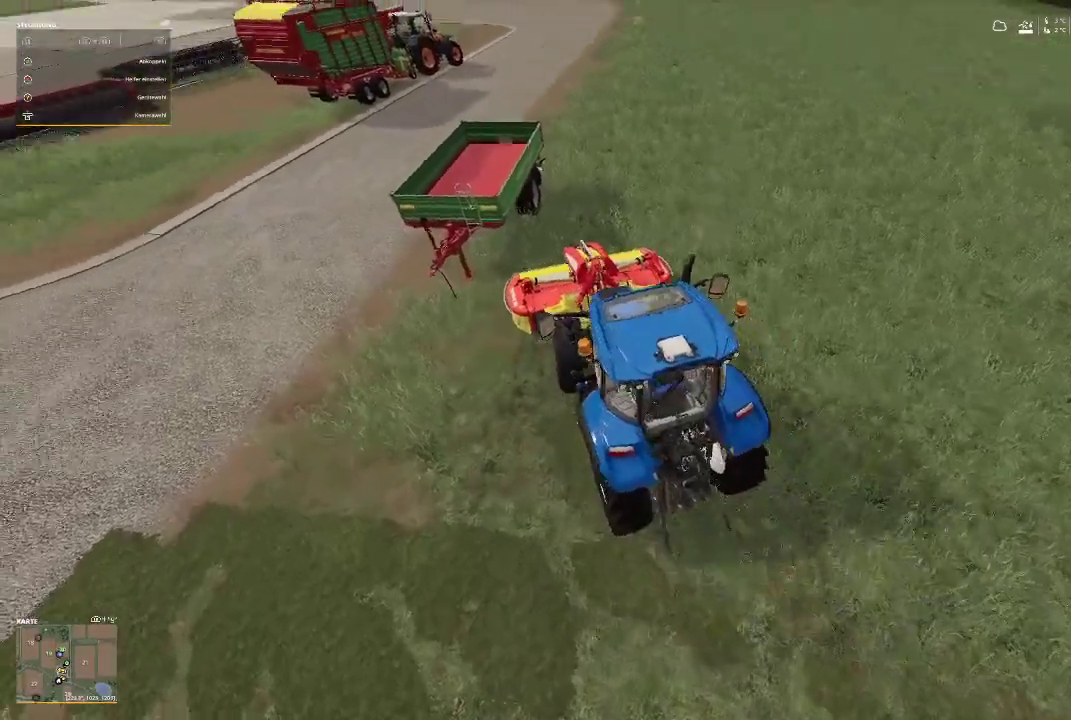
{"buttons": ["R2"], "left_stick": "center", "right_stick": "left", "events": []}
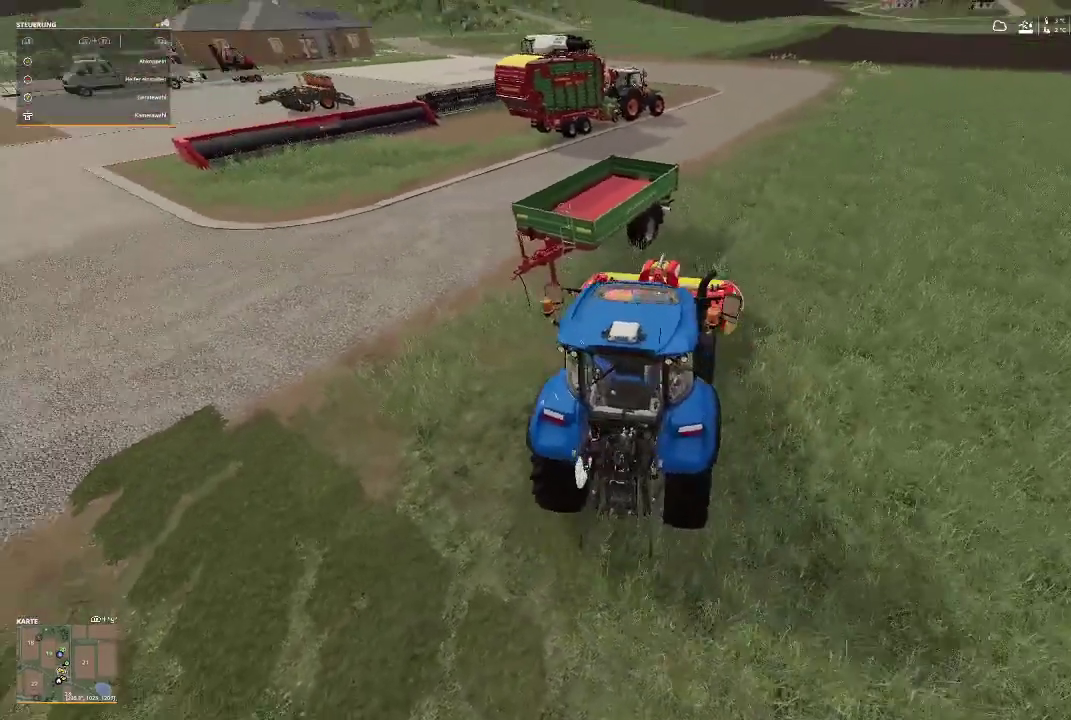
{"buttons": ["R2"], "left_stick": "center", "right_stick": "center", "events": [[33, "right_stick", "center"]]}
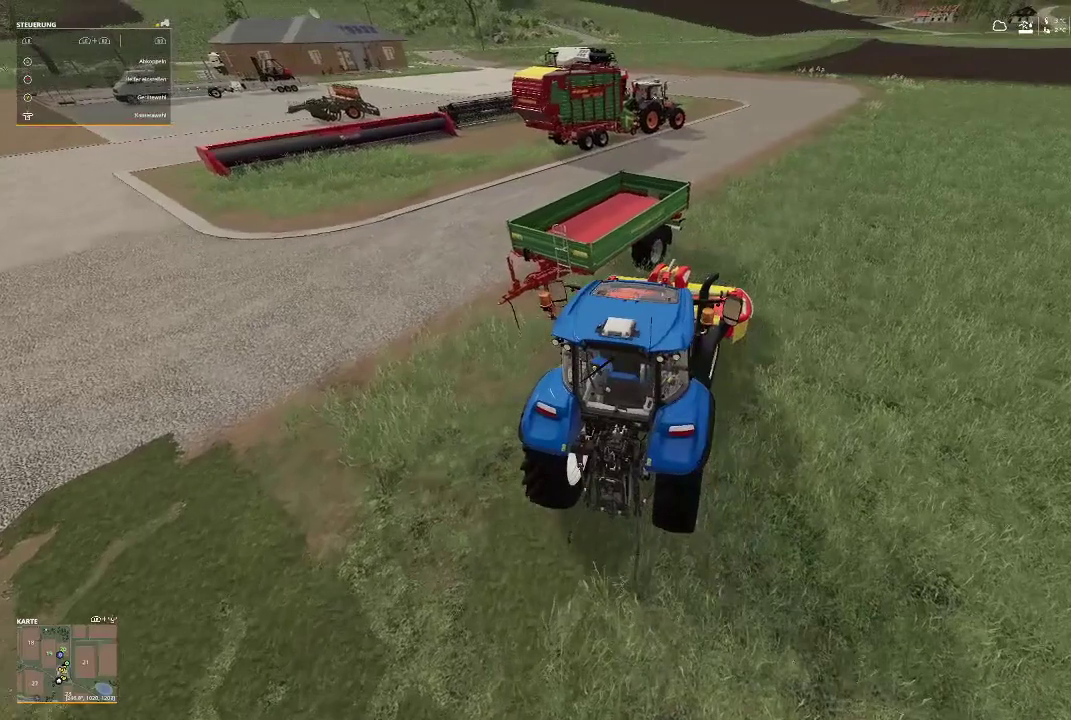
{"buttons": ["R2"], "left_stick": "right", "right_stick": "center", "events": [[33, "left_stick", "right"]]}
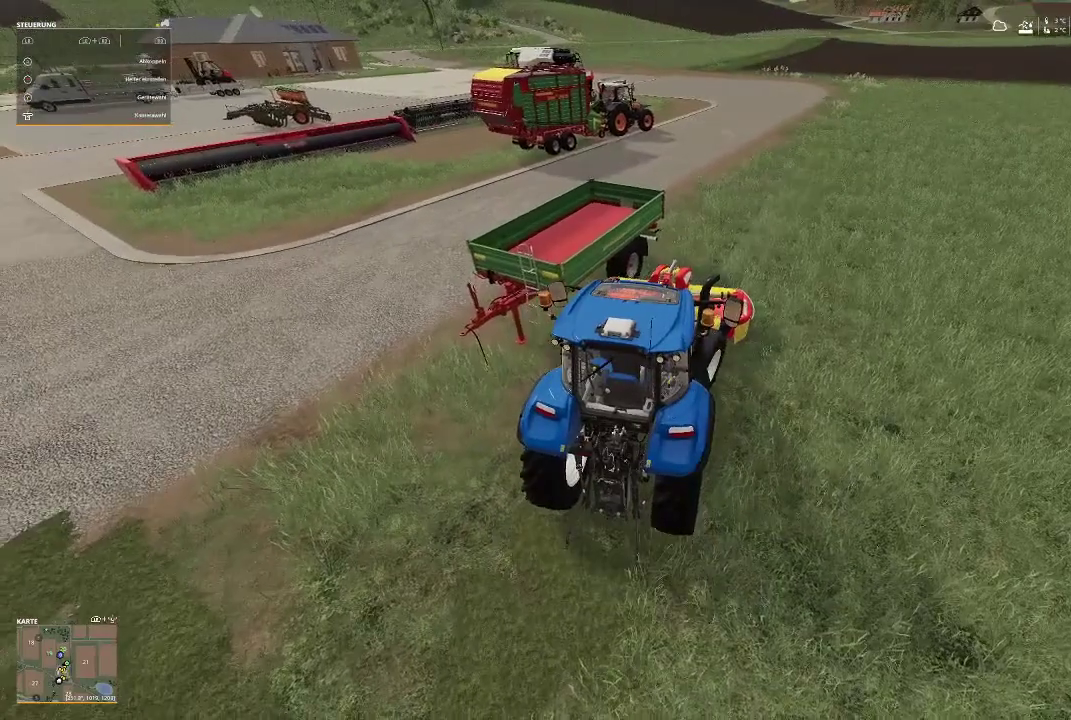
{"buttons": ["R2"], "left_stick": "right", "right_stick": "center", "events": []}